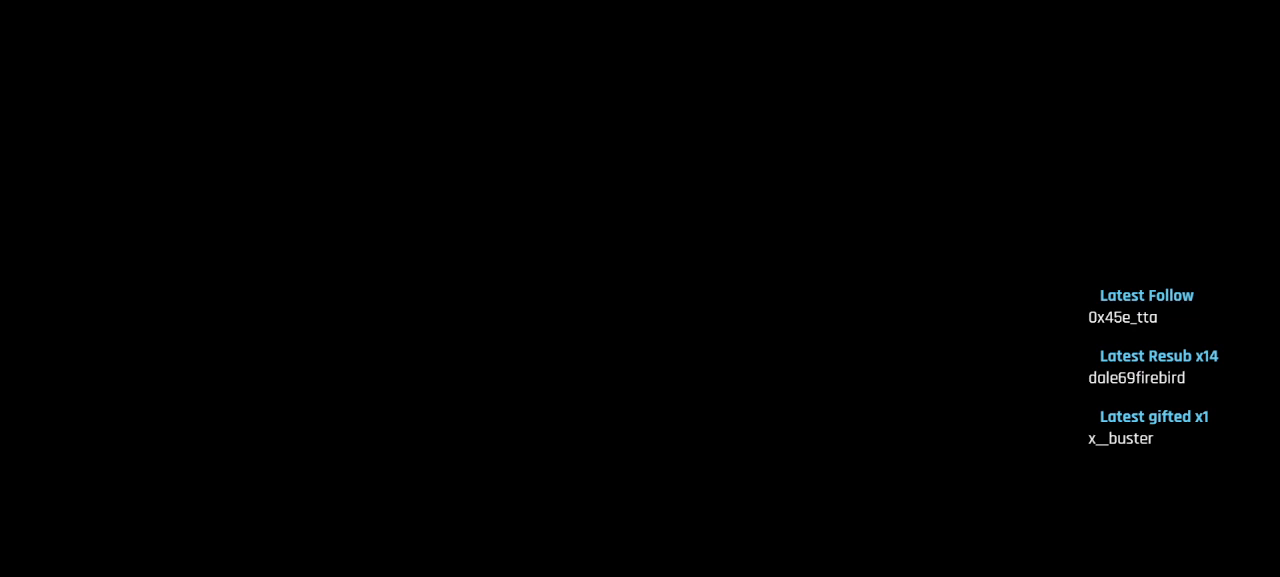
Gameplay with a controller (PlayStation layout); each line is a JSON object with the inputs held at the frame after it. "events" lists button and stick changes between this image and that frame as [ms after this image, input, new state], when the widget could be followed in between.
{"buttons": [], "left_stick": "center", "right_stick": "center", "events": [[50, "DPAD_DOWN", "down"], [183, "DPAD_DOWN", "up"]]}
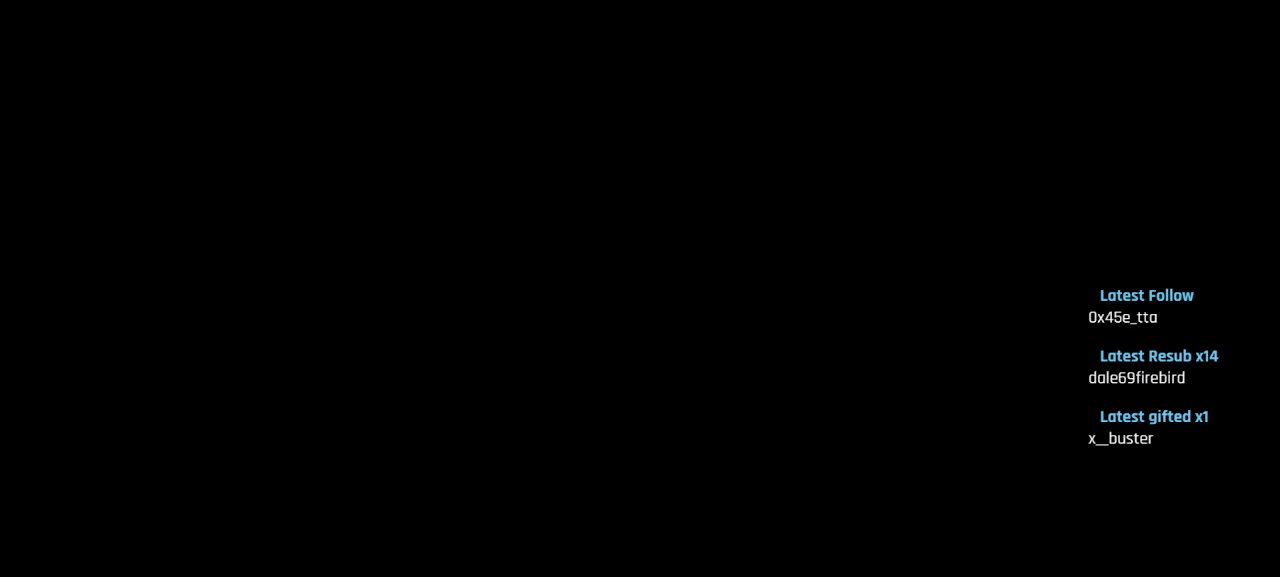
{"buttons": [], "left_stick": "center", "right_stick": "center", "events": []}
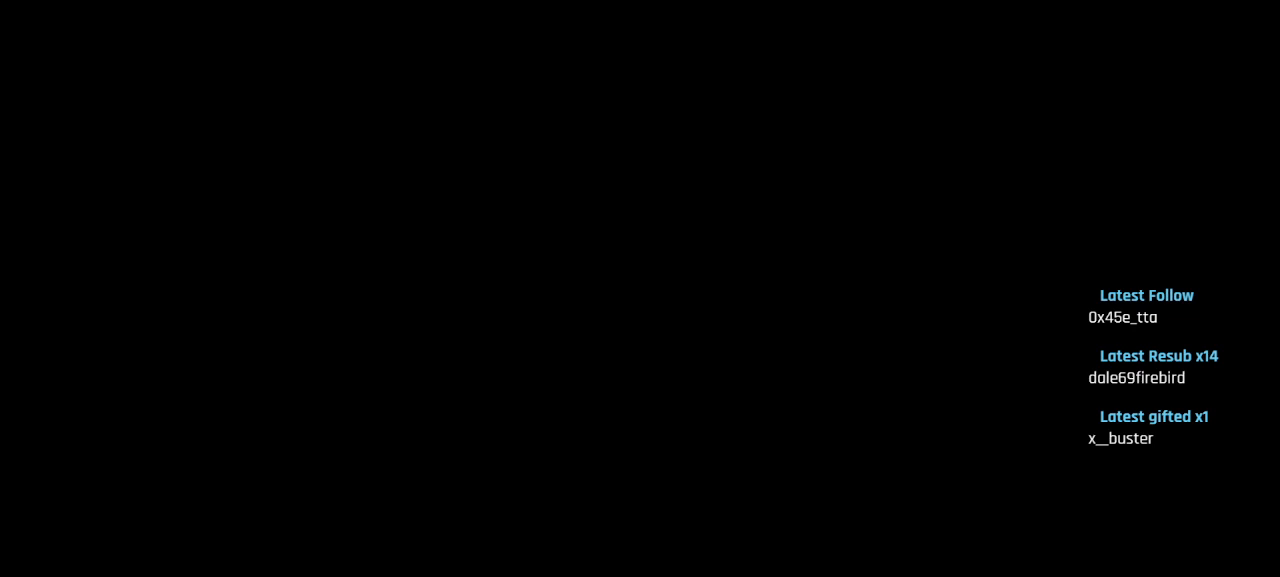
{"buttons": [], "left_stick": "center", "right_stick": "center", "events": []}
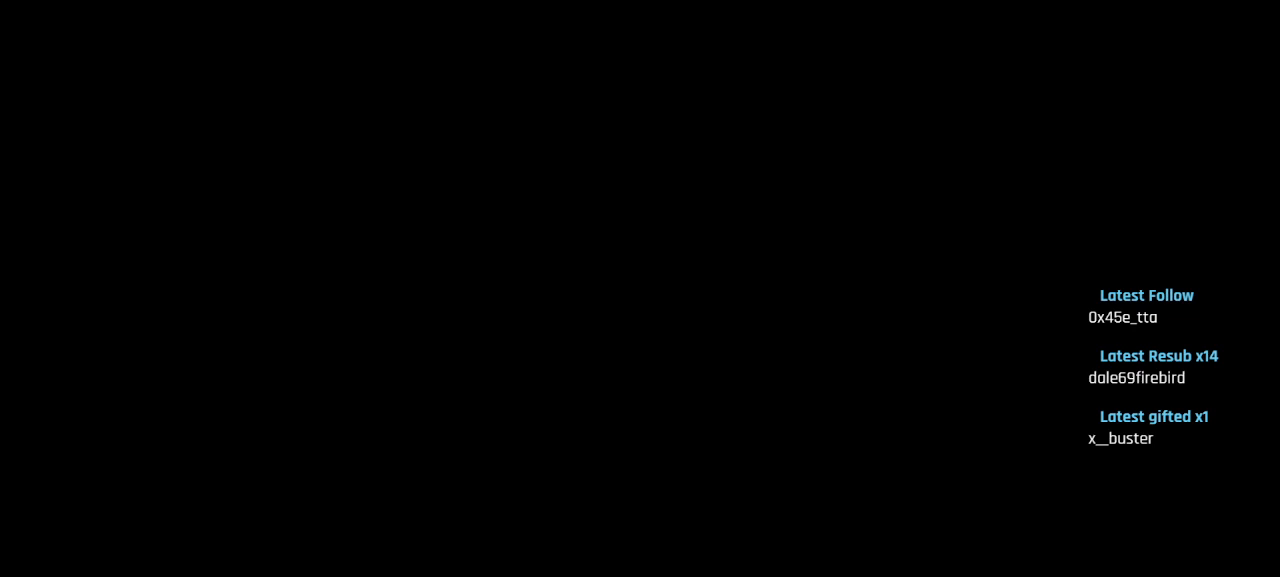
{"buttons": [], "left_stick": "center", "right_stick": "center", "events": []}
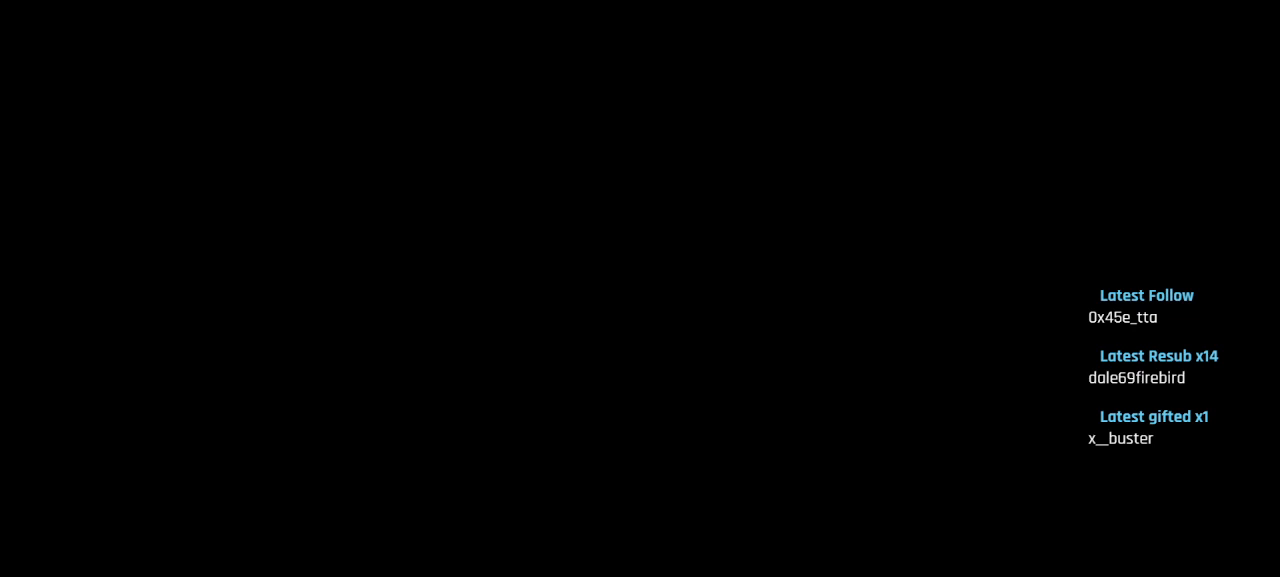
{"buttons": [], "left_stick": "center", "right_stick": "center", "events": []}
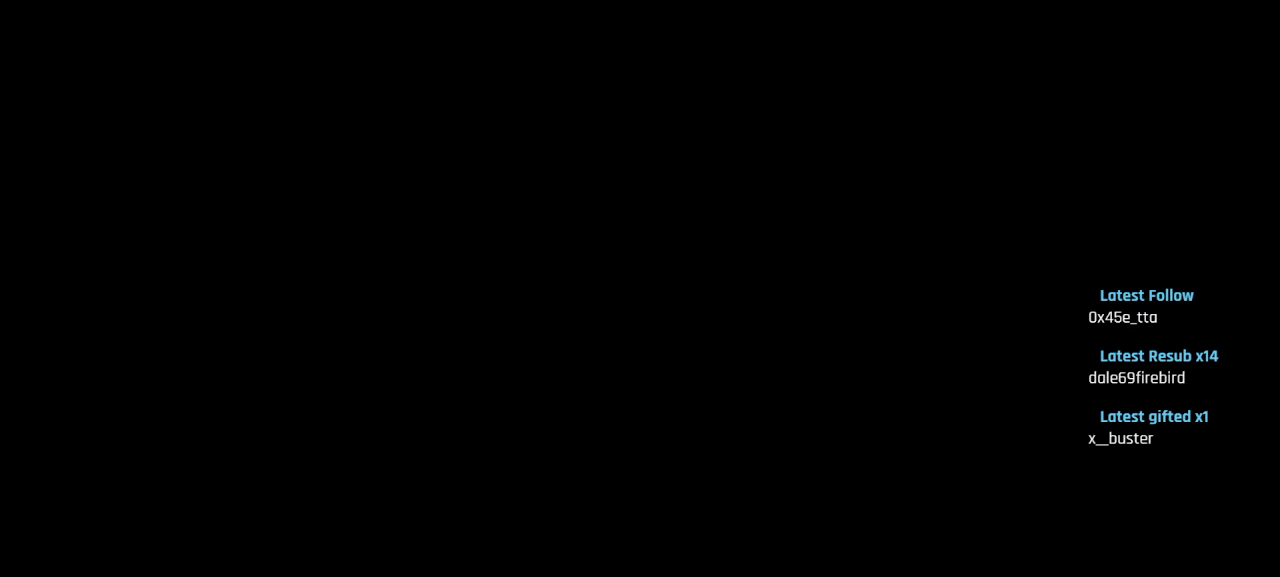
{"buttons": ["CIRCLE"], "left_stick": "center", "right_stick": "center", "events": [[400, "CIRCLE", "down"]]}
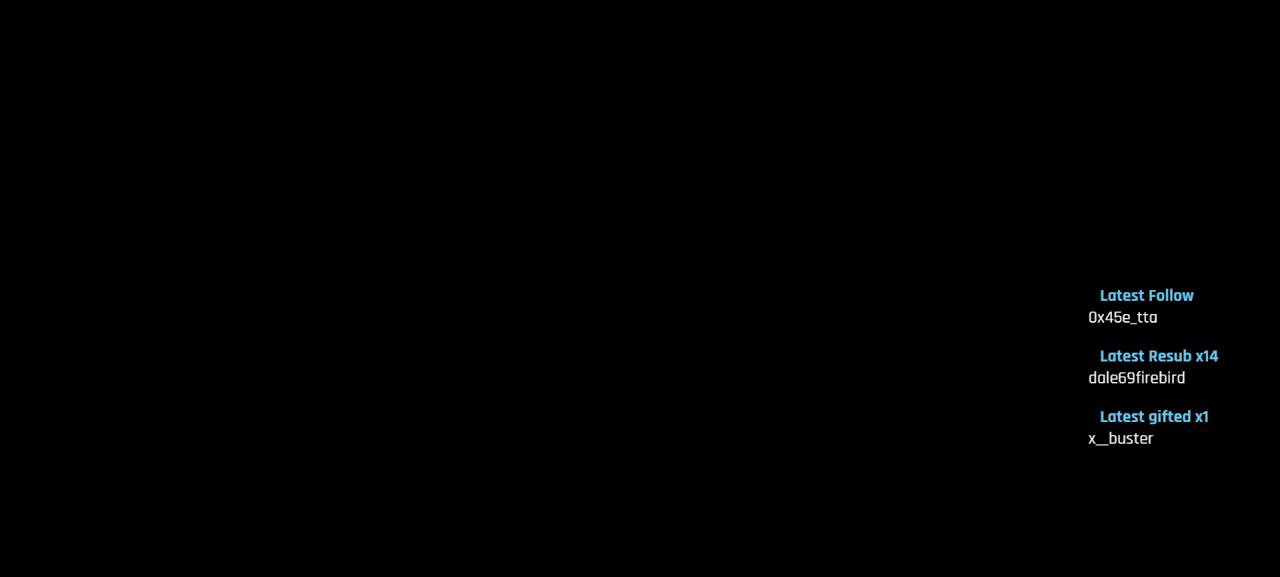
{"buttons": [], "left_stick": "center", "right_stick": "center", "events": [[67, "CIRCLE", "up"]]}
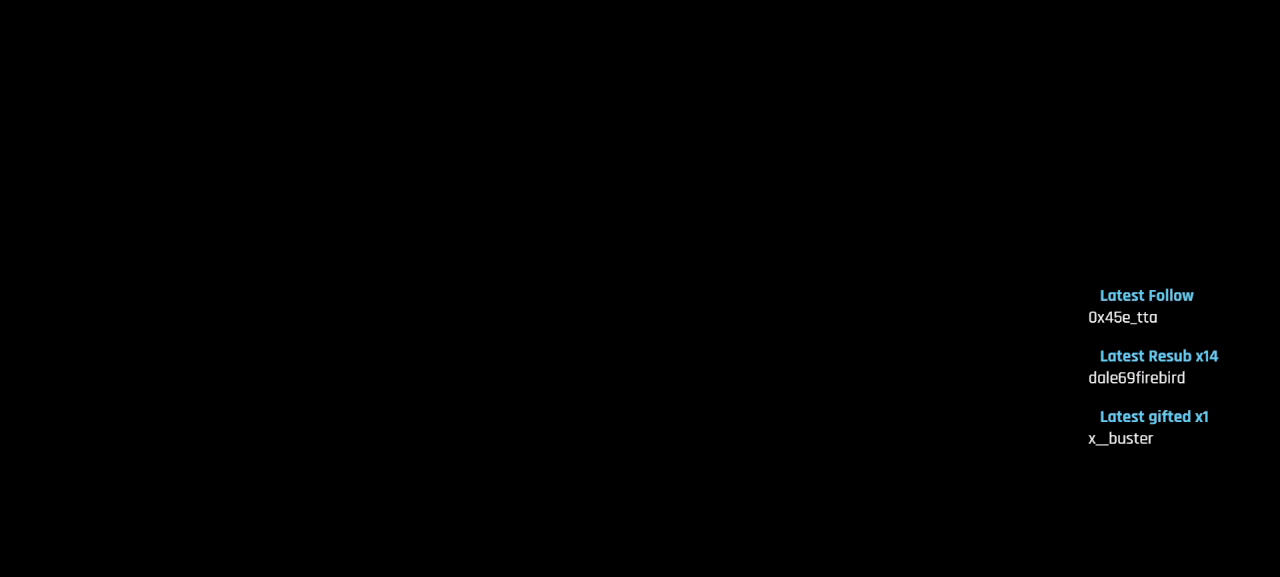
{"buttons": [], "left_stick": "center", "right_stick": "center", "events": []}
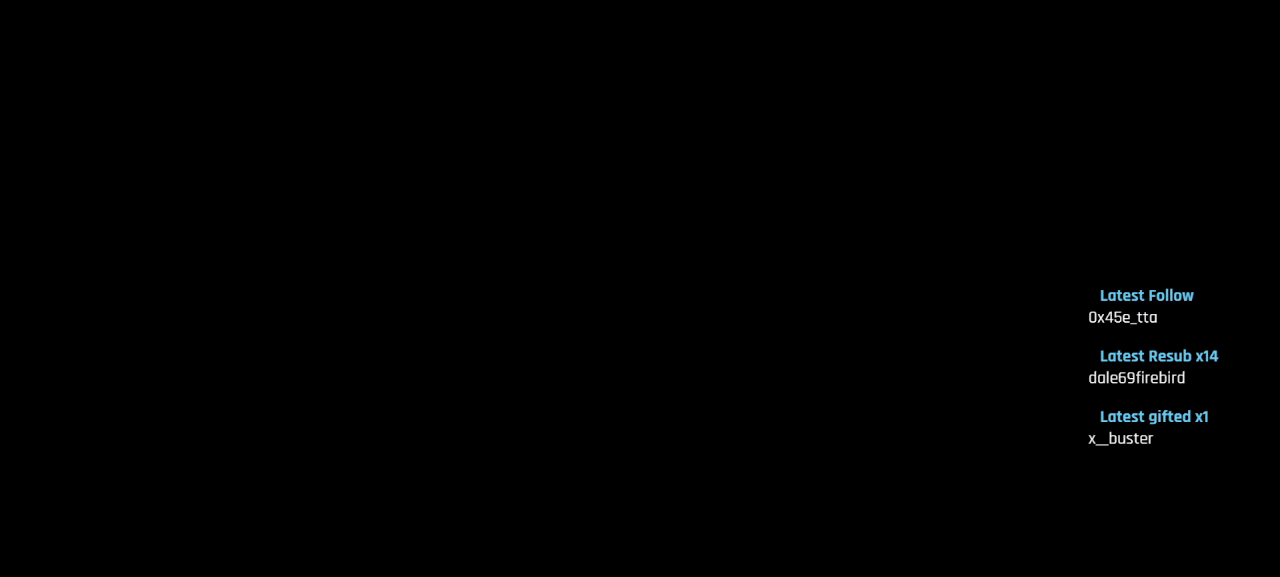
{"buttons": [], "left_stick": "center", "right_stick": "center", "events": []}
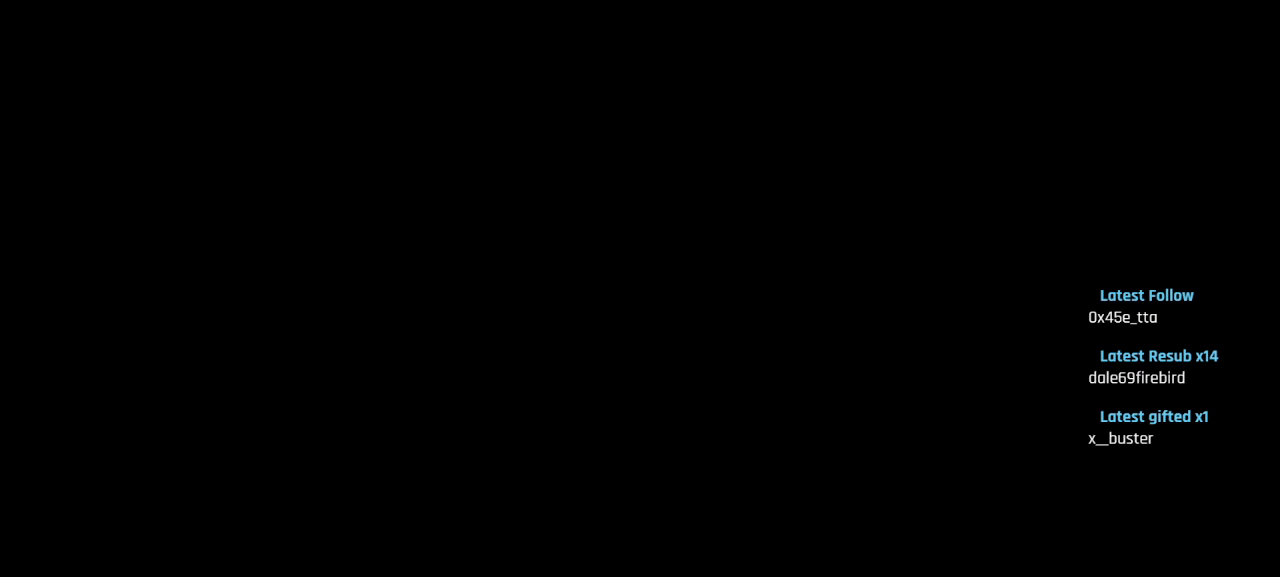
{"buttons": [], "left_stick": "center", "right_stick": "center", "events": [[333, "CIRCLE", "down"], [467, "CIRCLE", "up"]]}